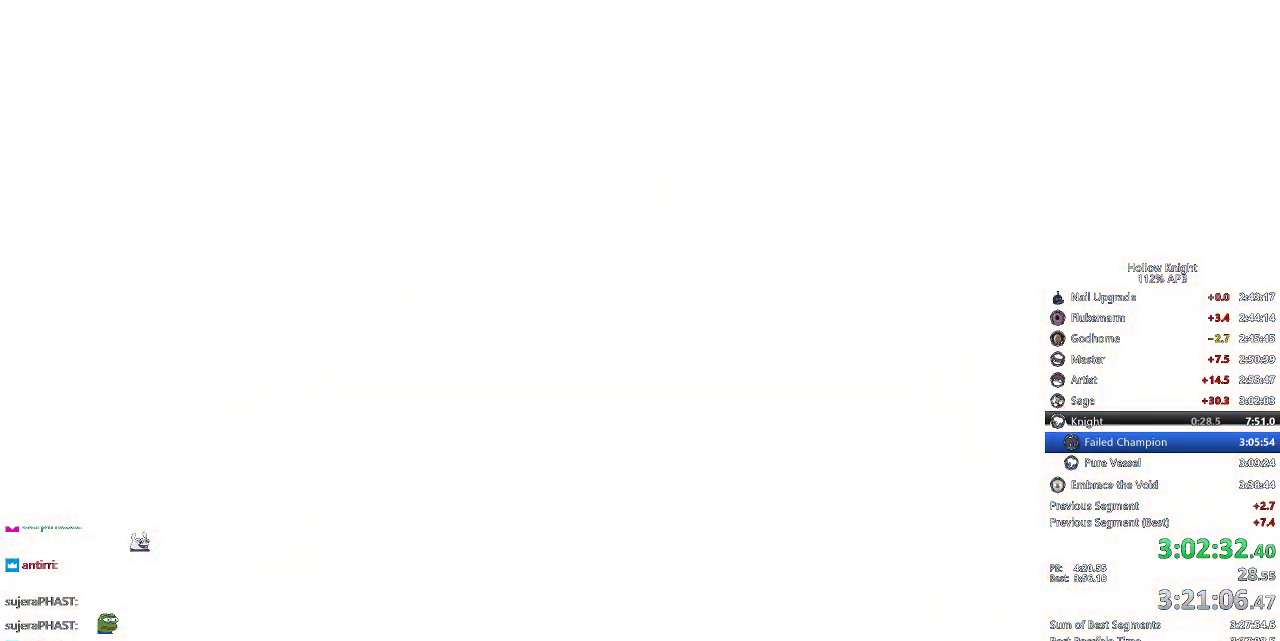
Gameplay with keyboard; each line is a JSON object with the keys held at the frame after it. "events" lists presses ("down") and releases ("up") of "cdash", "dash", "dnail", "down", "heal", "inv", "jump", "left", "nail", "right", "spell" and "up" between this image and that frame as [ms after this image, input, new state], when the widget could be followed in between. No other keys are recorded. Mouse input is not recorded. Key names are as the overlay labels them; some are game actions (e.g. jump) rather than physical keys.
{"keys": ["nail"], "events": []}
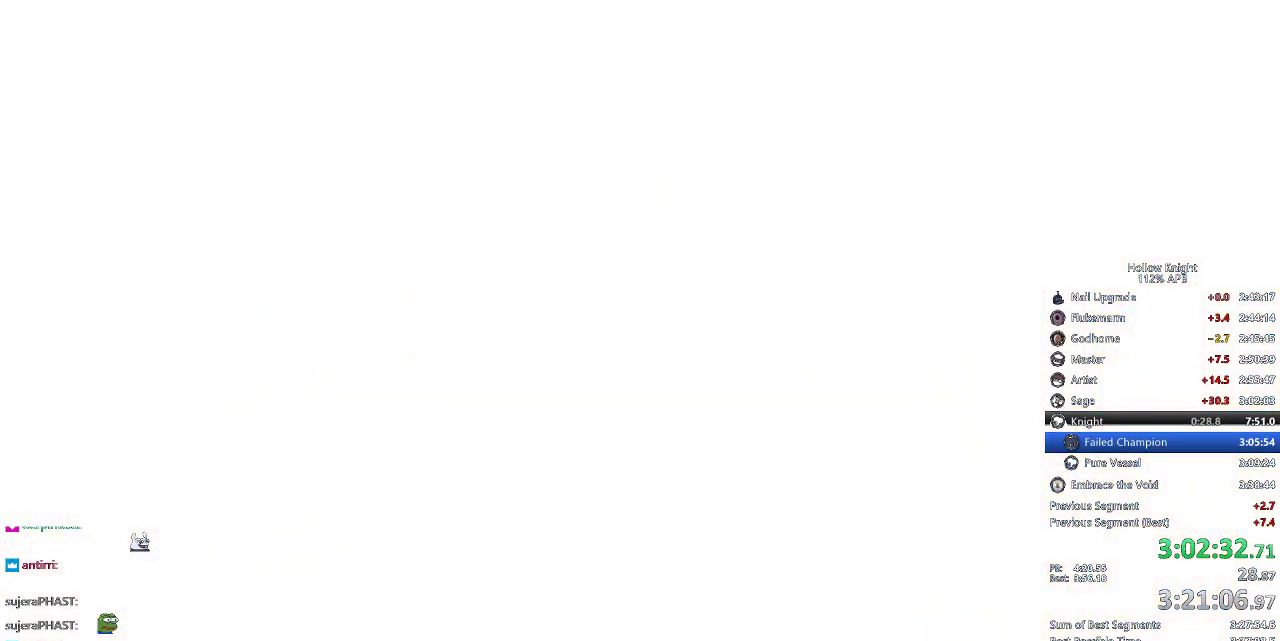
{"keys": ["nail"], "events": []}
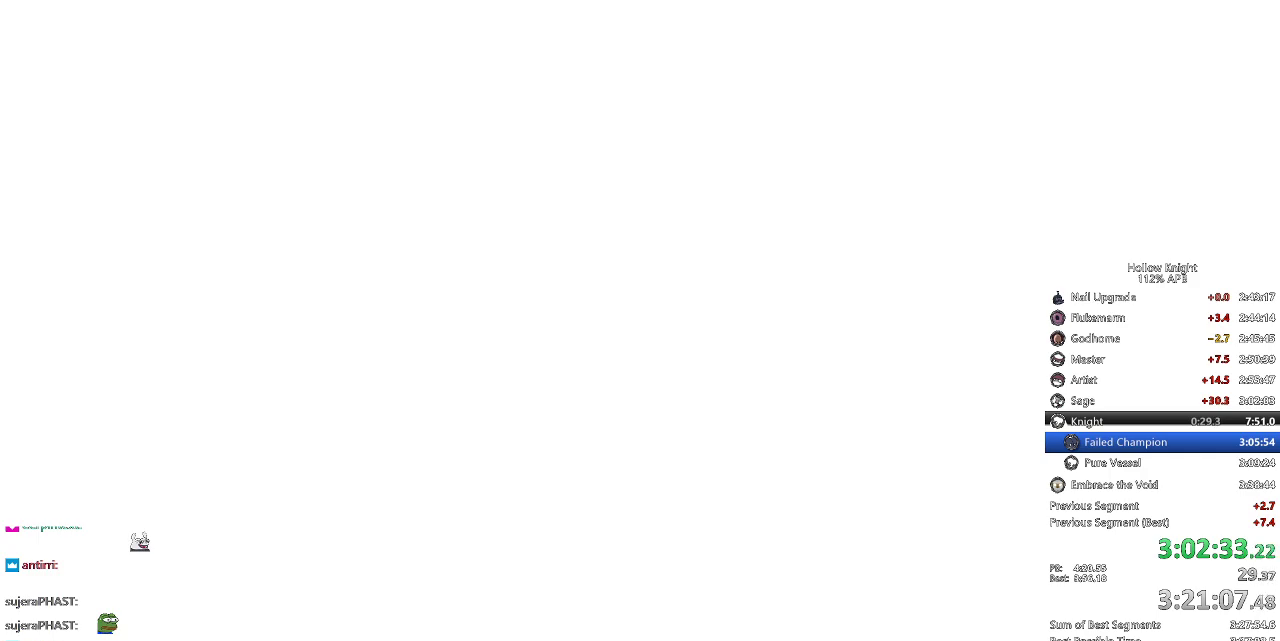
{"keys": ["nail"], "events": []}
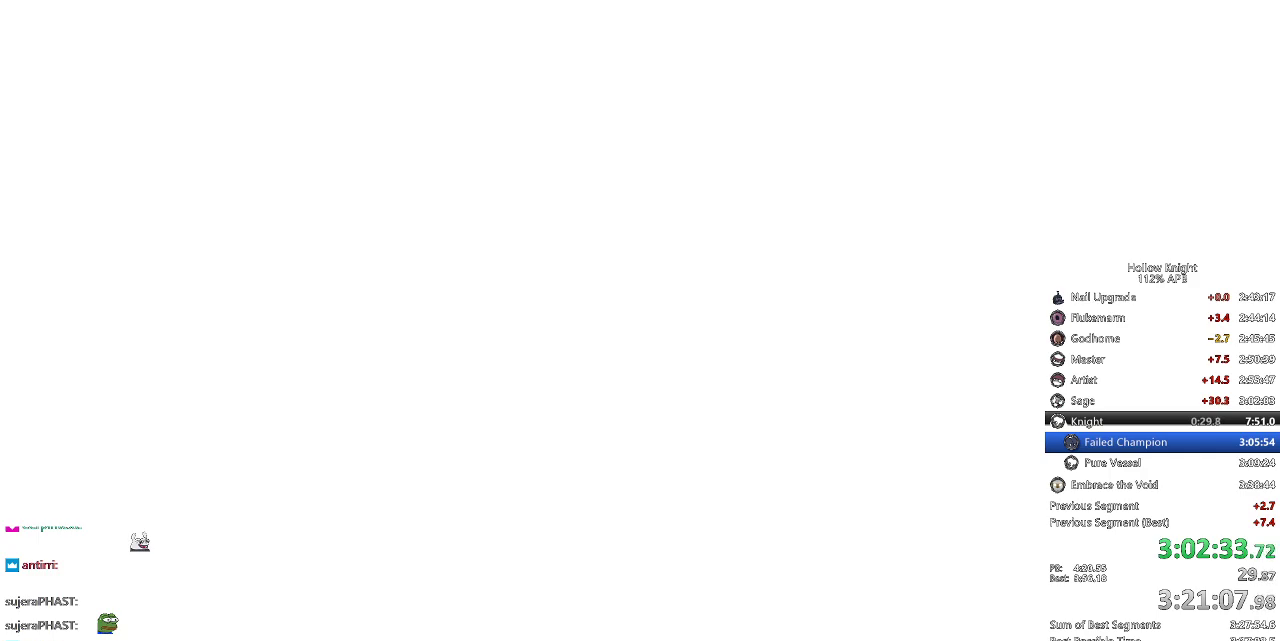
{"keys": ["nail"], "events": []}
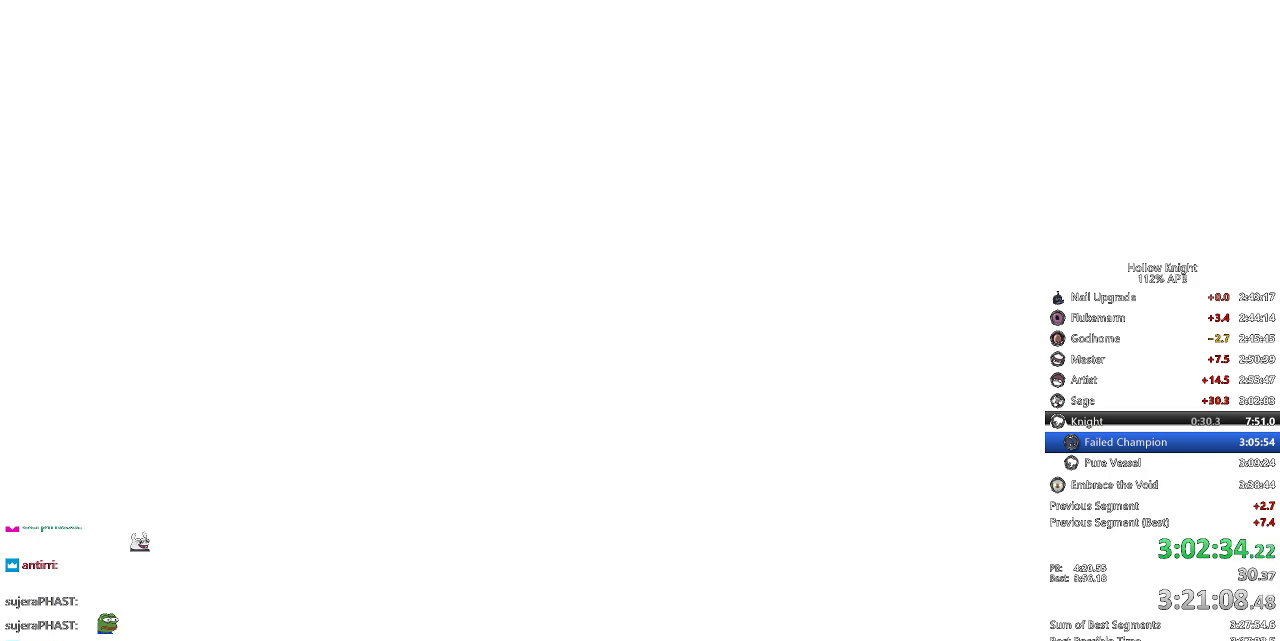
{"keys": ["nail"], "events": []}
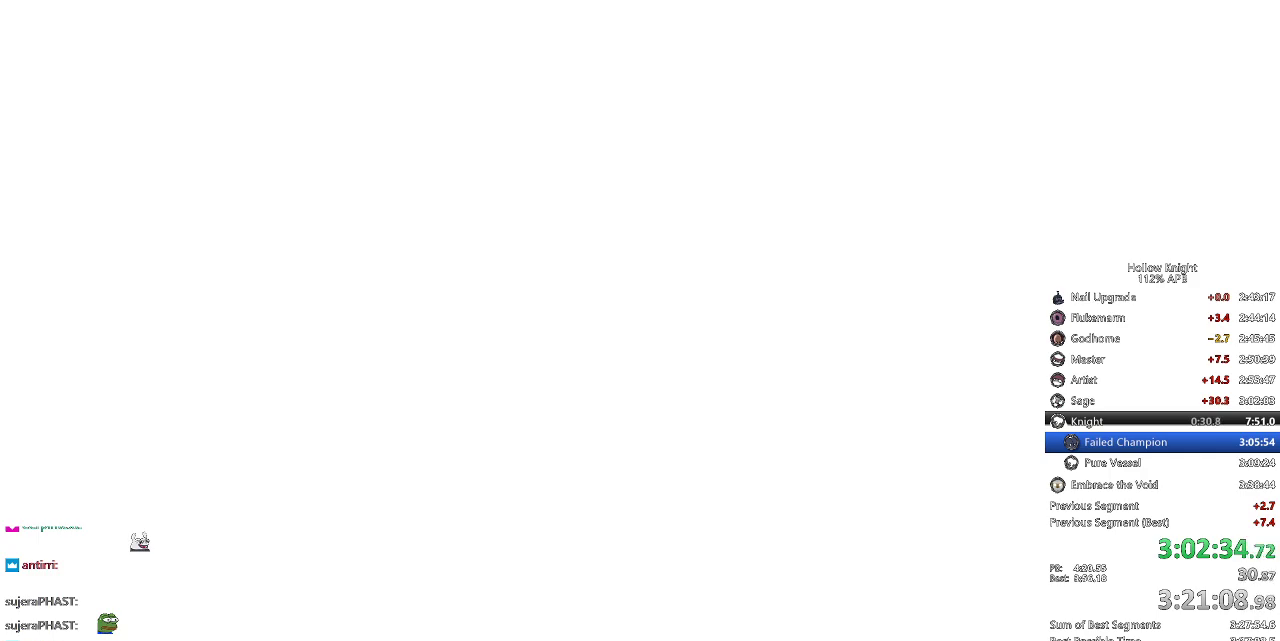
{"keys": ["nail"], "events": []}
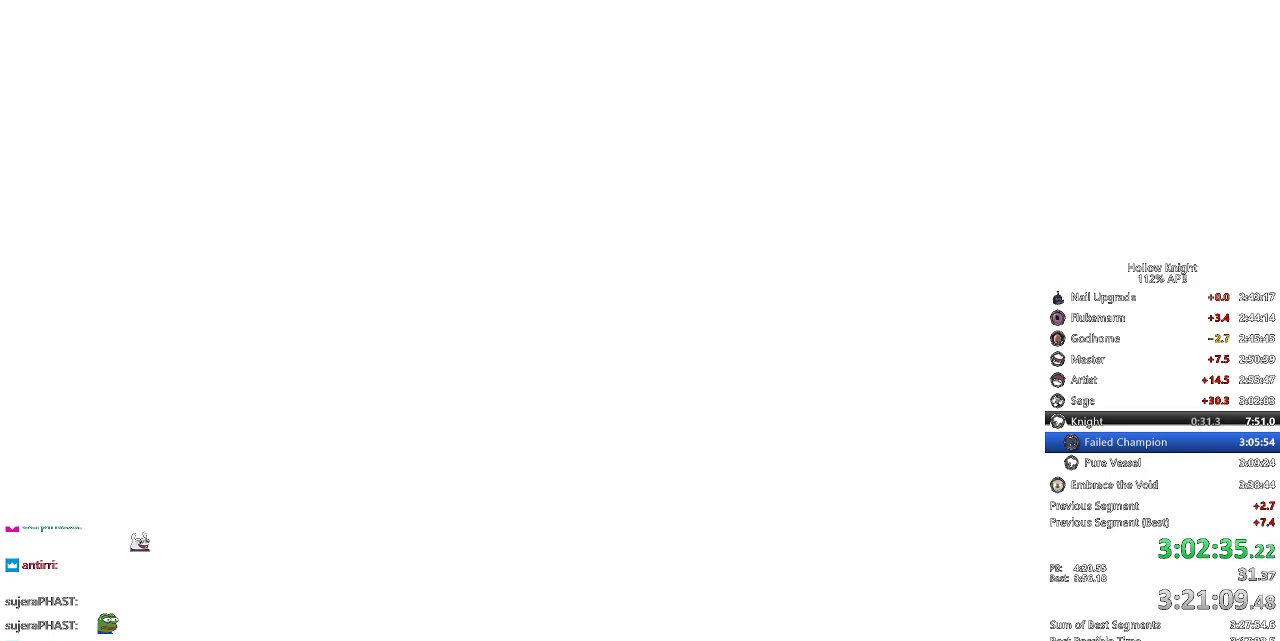
{"keys": ["nail"], "events": []}
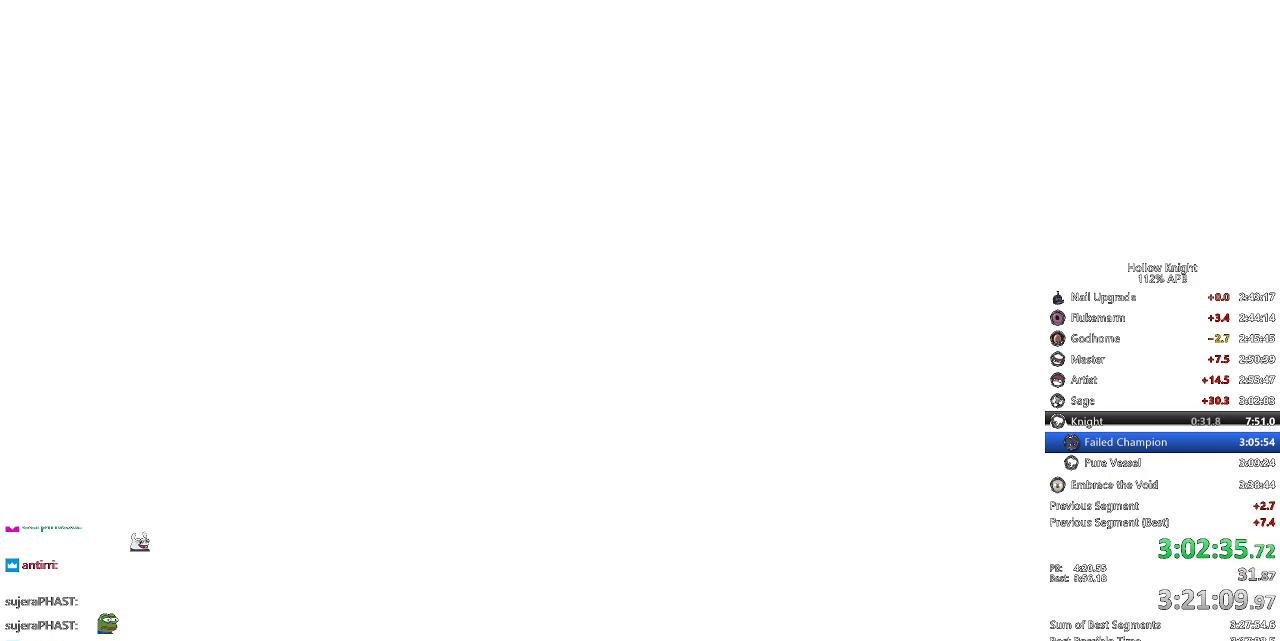
{"keys": [], "events": [[17, "left", "down"], [67, "left", "up"], [117, "down", "down"], [150, "right", "down"], [200, "down", "up"], [250, "nail", "up"], [300, "right", "up"]]}
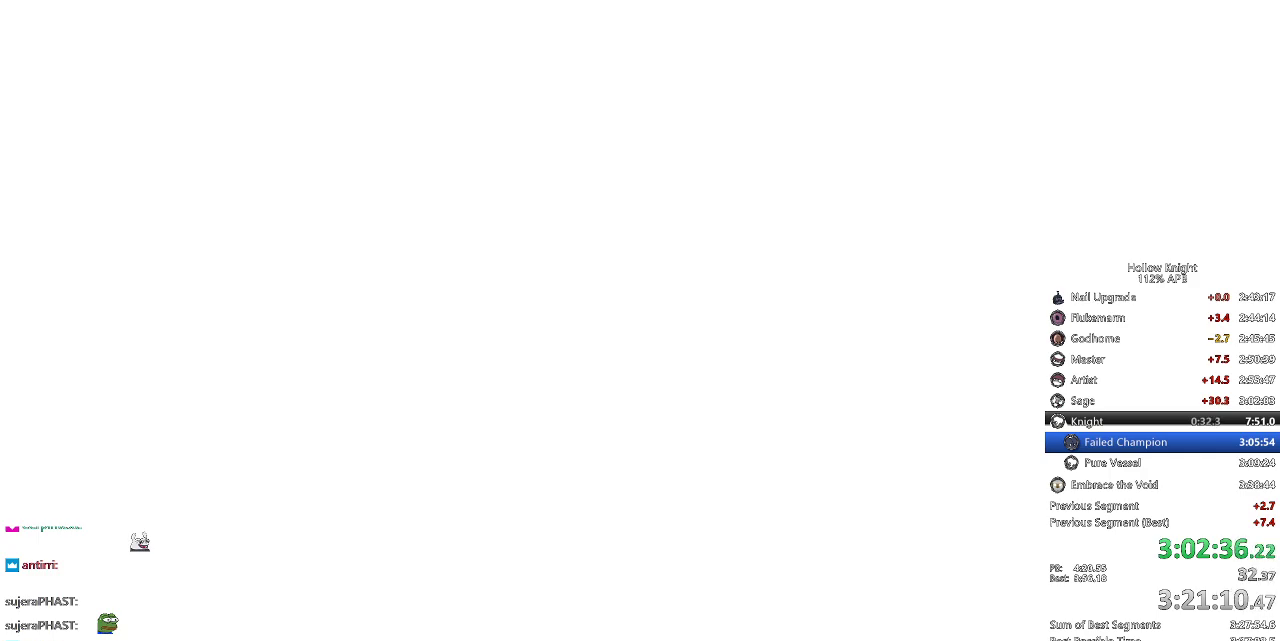
{"keys": ["jump"], "events": [[367, "jump", "down"]]}
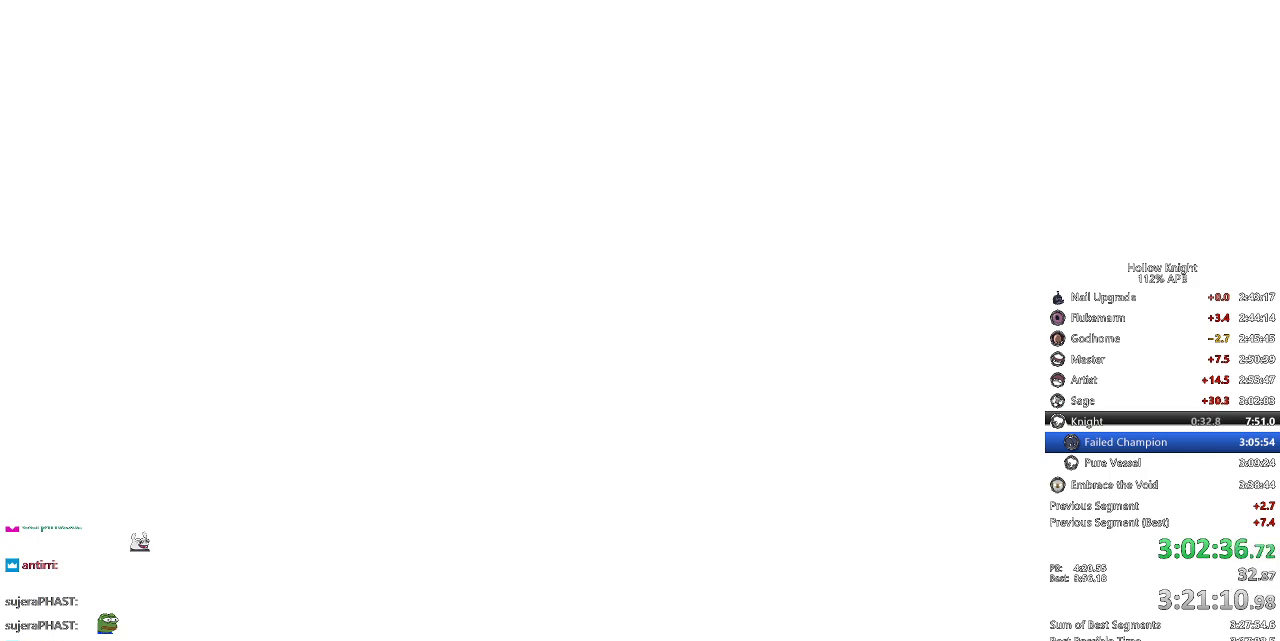
{"keys": ["jump"], "events": [[50, "heal", "down"], [50, "nail", "down"], [100, "jump", "up"], [100, "nail", "up"], [150, "dnail", "down"], [150, "heal", "up"], [184, "heal", "down"], [184, "jump", "down"], [284, "heal", "up"], [334, "heal", "down"], [334, "jump", "up"], [334, "nail", "down"], [417, "heal", "up"], [467, "dnail", "up"], [467, "jump", "down"], [467, "nail", "up"]]}
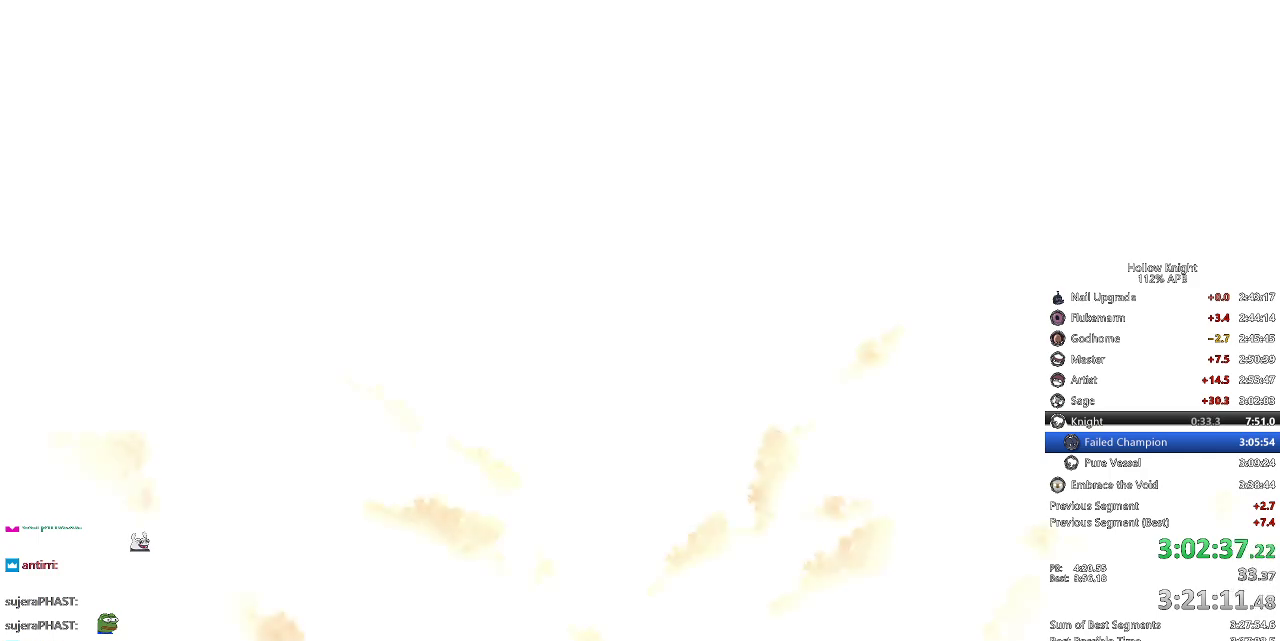
{"keys": ["dnail", "heal", "nail"], "events": [[17, "heal", "down"], [67, "jump", "up"], [67, "nail", "down"], [117, "heal", "up"], [167, "heal", "down"], [167, "jump", "down"], [200, "dnail", "down"], [200, "nail", "up"], [250, "heal", "up"], [300, "heal", "down"], [300, "jump", "up"], [300, "nail", "down"], [350, "dnail", "up"], [400, "heal", "up"], [400, "nail", "up"], [434, "dnail", "down"], [434, "heal", "down"], [434, "jump", "down"], [434, "nail", "down"], [484, "jump", "up"]]}
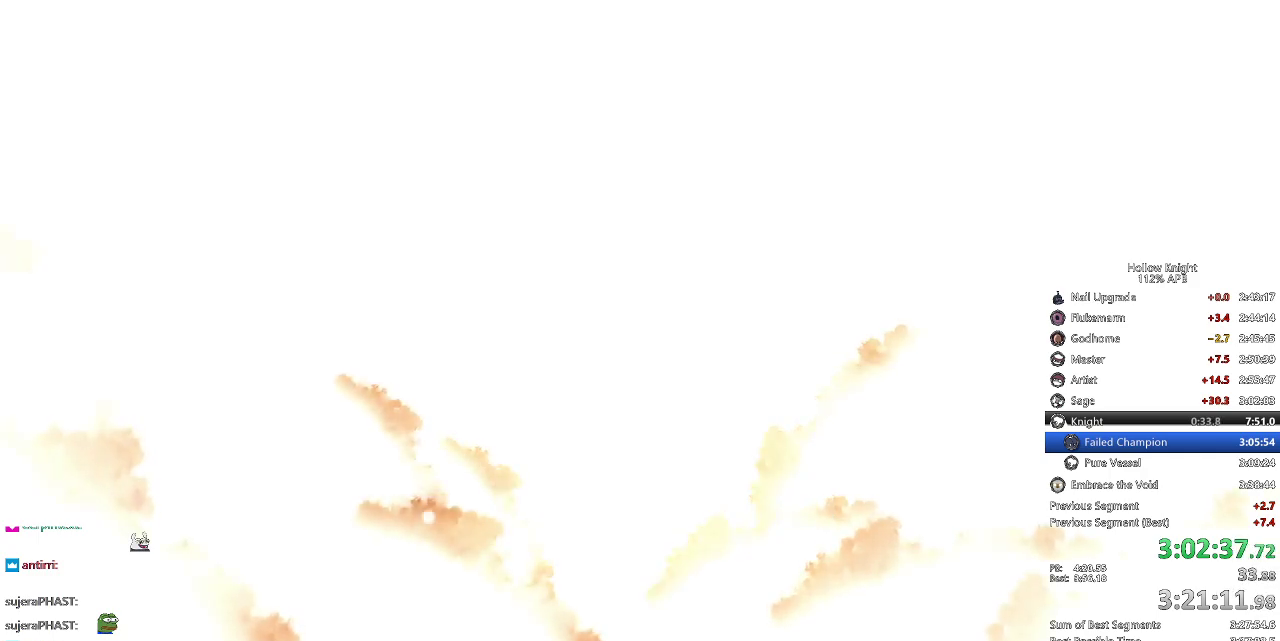
{"keys": ["heal", "nail"], "events": [[34, "heal", "up"], [84, "heal", "down"], [84, "nail", "up"], [134, "jump", "down"], [134, "nail", "down"], [184, "heal", "up"], [184, "nail", "up"], [234, "heal", "down"], [234, "nail", "down"], [284, "jump", "up"], [317, "heal", "up"], [367, "nail", "up"], [417, "heal", "down"], [417, "jump", "down"], [417, "nail", "down"], [467, "dnail", "up"], [467, "jump", "up"]]}
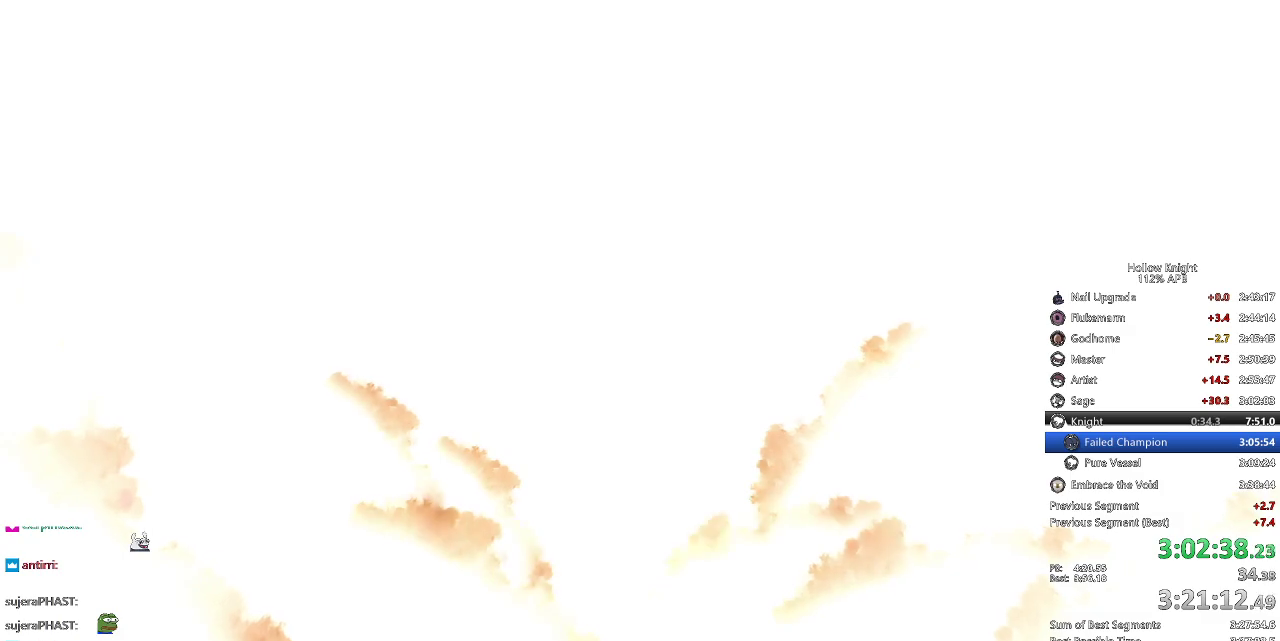
{"keys": ["dnail", "heal", "jump"], "events": [[17, "heal", "up"], [67, "heal", "down"], [150, "jump", "down"], [200, "heal", "up"], [200, "nail", "up"], [300, "dnail", "down"], [300, "heal", "down"], [300, "nail", "down"], [334, "jump", "up"], [384, "heal", "up"], [384, "nail", "up"], [434, "jump", "down"], [484, "heal", "down"]]}
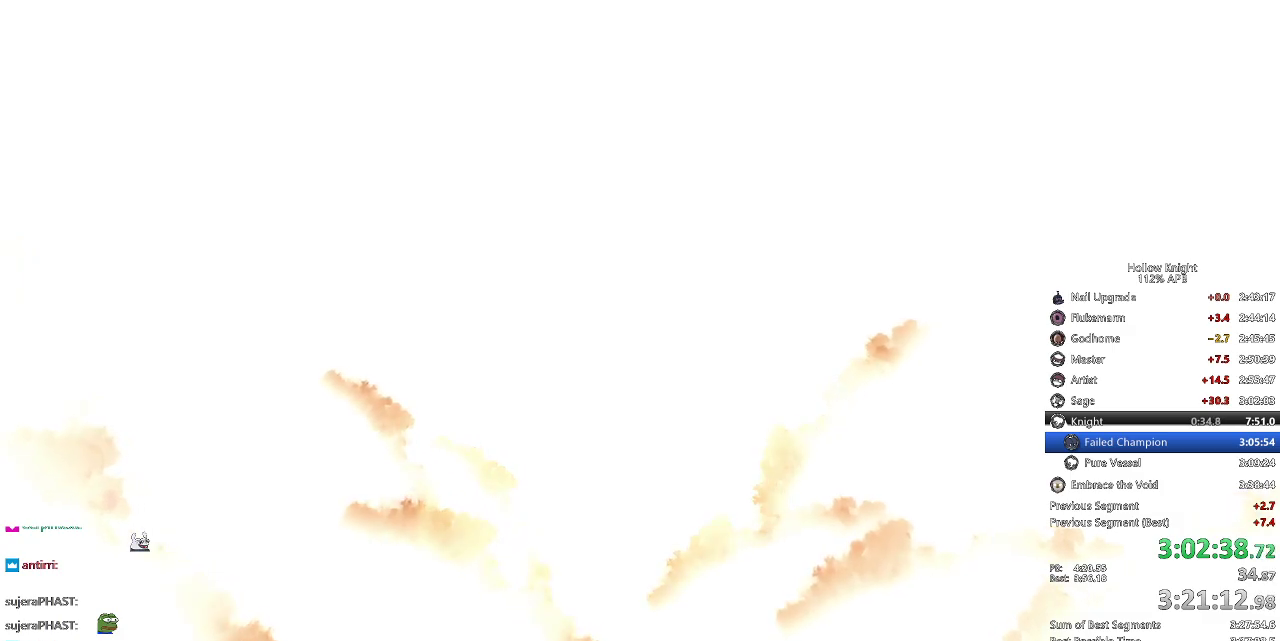
{"keys": ["dnail", "nail"], "events": [[34, "jump", "up"], [34, "nail", "down"], [84, "heal", "up"], [84, "nail", "up"], [167, "heal", "down"], [167, "jump", "down"], [217, "nail", "down"], [267, "heal", "up"], [267, "jump", "up"], [317, "dnail", "up"], [317, "nail", "up"], [367, "heal", "down"], [367, "jump", "down"], [400, "dnail", "down"], [400, "nail", "down"], [450, "jump", "up"], [500, "heal", "up"]]}
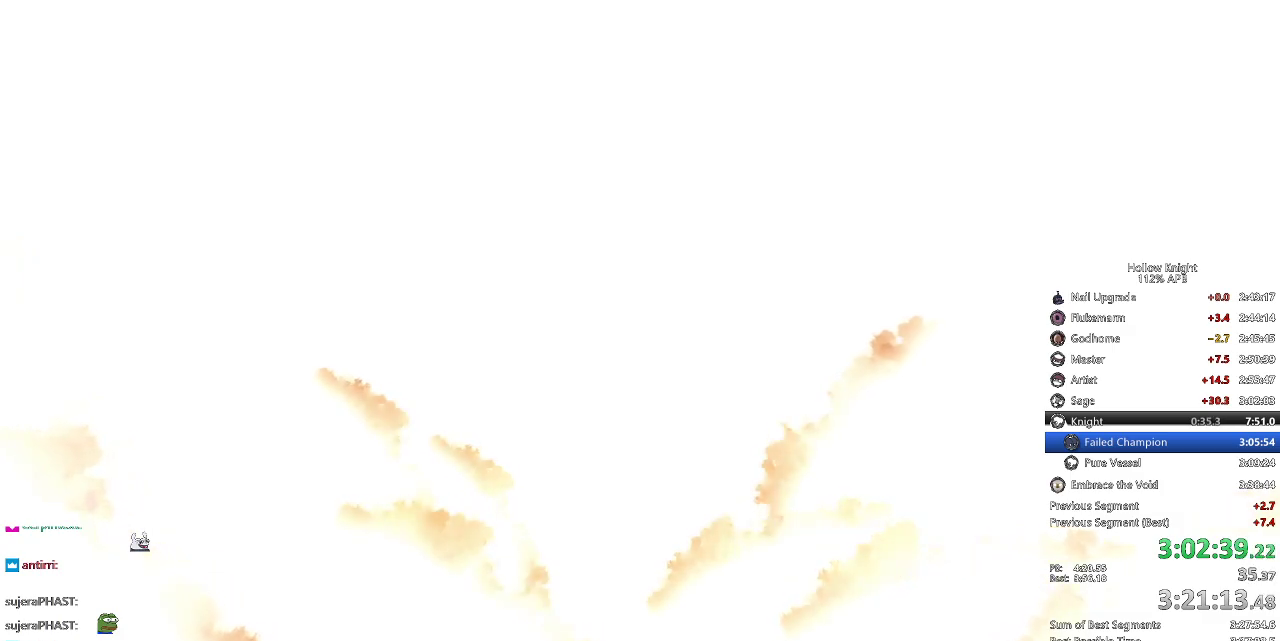
{"keys": ["dnail", "heal", "nail"], "events": [[50, "heal", "down"], [50, "nail", "up"], [100, "jump", "down"], [150, "nail", "down"], [184, "heal", "up"], [184, "jump", "up"], [234, "heal", "down"], [284, "jump", "down"], [284, "nail", "up"], [384, "heal", "up"], [434, "jump", "up"], [434, "nail", "down"], [467, "heal", "down"]]}
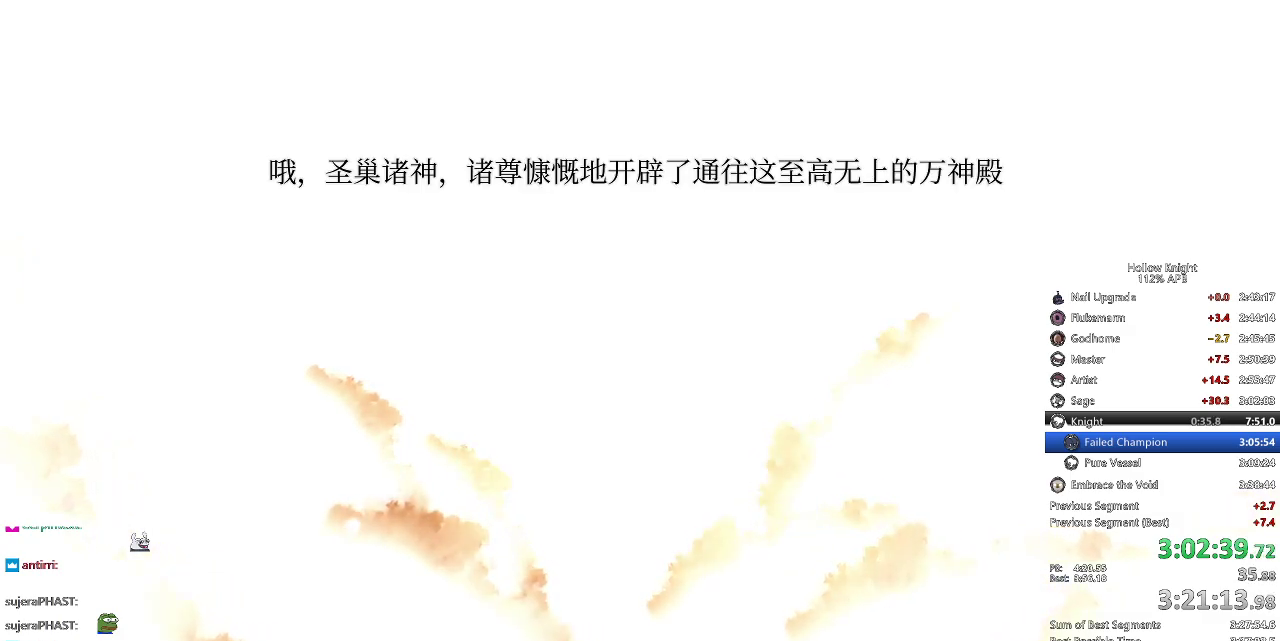
{"keys": ["dnail", "heal", "jump", "nail"], "events": [[67, "heal", "up"], [67, "nail", "up"], [117, "dnail", "up"], [117, "jump", "down"], [167, "dnail", "down"], [167, "heal", "down"], [167, "nail", "down"], [200, "jump", "up"], [250, "heal", "up"], [250, "nail", "up"], [300, "jump", "down"], [350, "heal", "down"], [350, "nail", "down"], [400, "jump", "up"], [434, "heal", "up"], [434, "nail", "up"], [484, "heal", "down"], [484, "jump", "down"], [484, "nail", "down"]]}
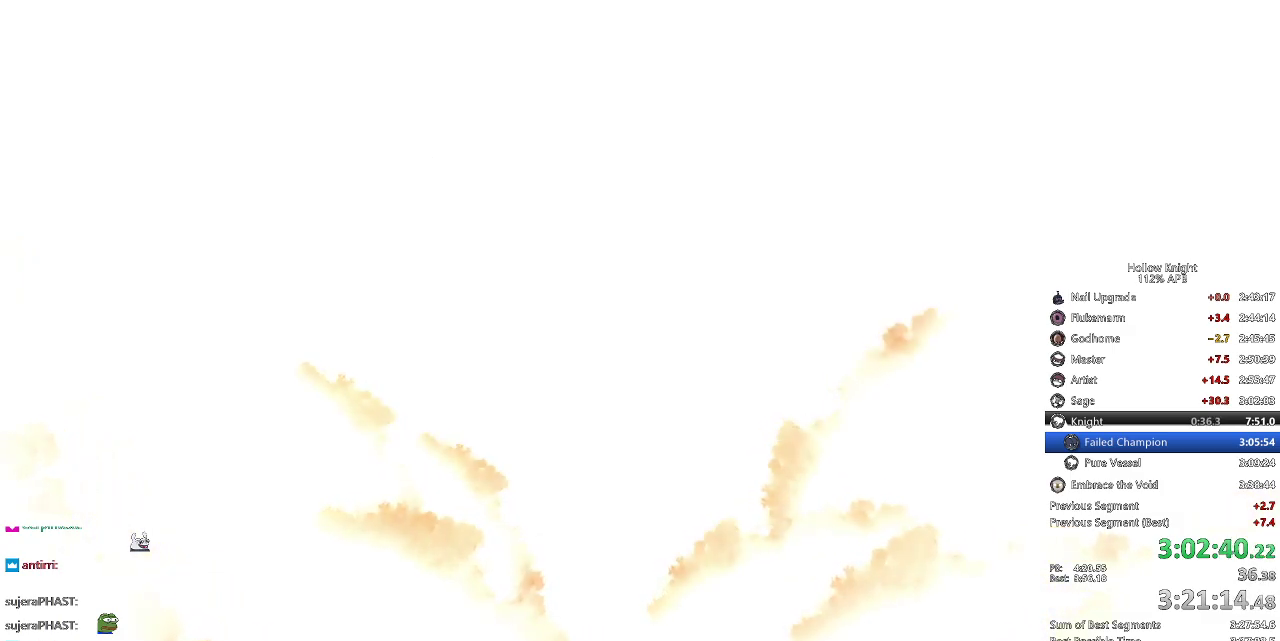
{"keys": ["dnail", "heal", "jump"], "events": [[34, "jump", "up"], [84, "heal", "up"], [84, "nail", "up"], [134, "heal", "down"], [134, "jump", "down"], [167, "jump", "up"], [217, "heal", "up"], [267, "heal", "down"], [267, "jump", "down"], [317, "heal", "up"], [317, "nail", "down"], [367, "dnail", "up"], [367, "heal", "down"], [367, "jump", "up"], [367, "nail", "up"], [417, "dnail", "down"], [450, "heal", "up"], [450, "jump", "down"], [500, "heal", "down"]]}
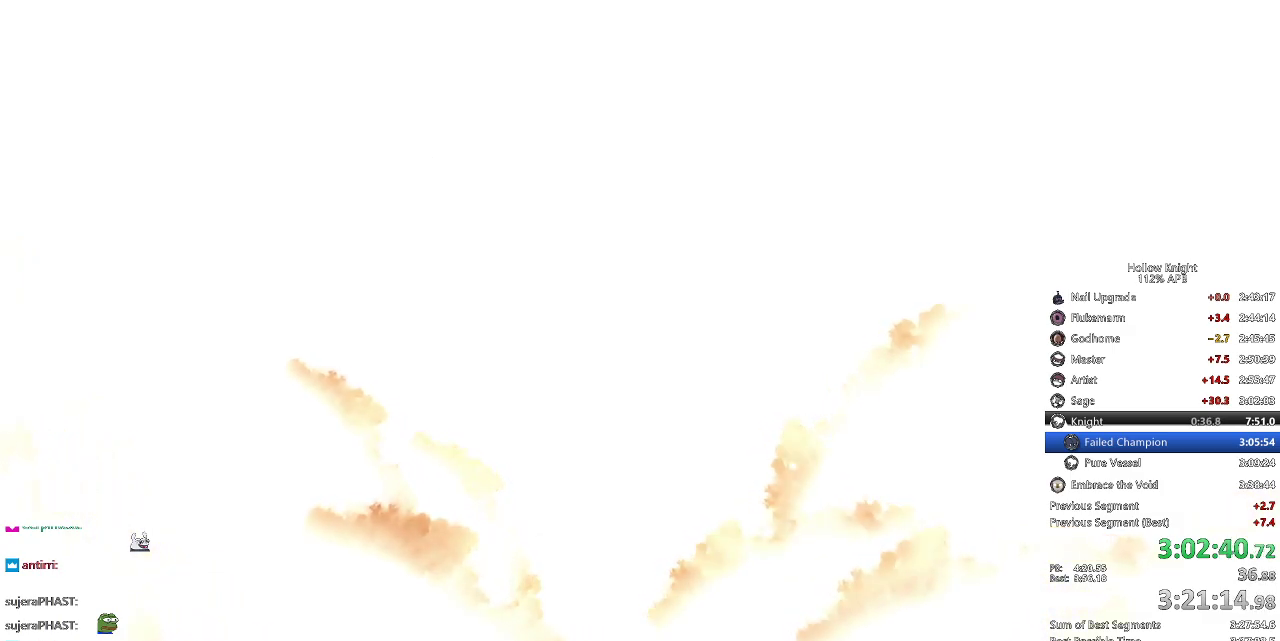
{"keys": ["dnail", "jump"], "events": [[50, "nail", "down"], [100, "dnail", "up"], [100, "heal", "up"], [100, "jump", "up"], [100, "nail", "up"], [150, "dnail", "down"], [150, "heal", "down"], [150, "nail", "down"], [184, "jump", "down"], [234, "dnail", "up"], [234, "heal", "up"], [234, "nail", "up"], [284, "dnail", "down"], [284, "heal", "down"], [284, "nail", "down"], [334, "heal", "up"], [334, "jump", "up"], [334, "nail", "up"], [384, "heal", "down"], [384, "nail", "down"], [417, "jump", "down"], [417, "nail", "up"], [467, "heal", "up"]]}
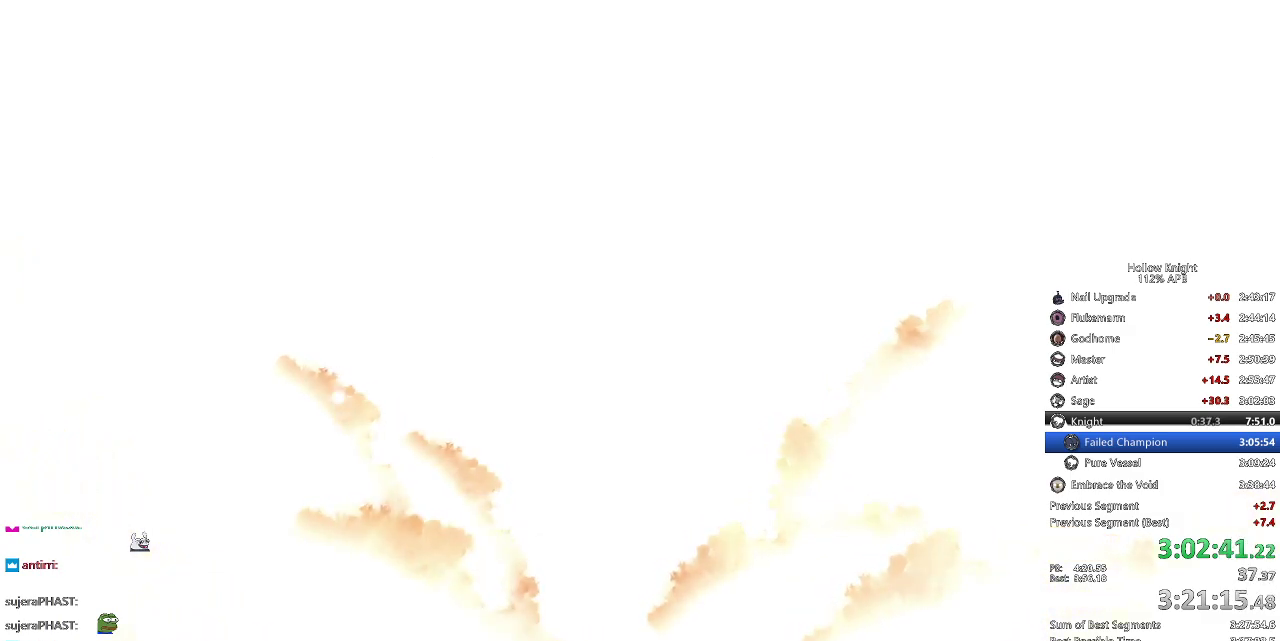
{"keys": ["dnail", "heal", "jump"], "events": [[17, "heal", "down"], [67, "heal", "up"], [67, "jump", "up"], [117, "heal", "down"], [117, "nail", "down"], [150, "nail", "up"], [200, "heal", "up"], [200, "nail", "down"], [250, "heal", "down"], [250, "jump", "down"], [250, "nail", "up"], [300, "heal", "up"], [300, "jump", "up"], [350, "heal", "down"], [434, "heal", "up"], [434, "nail", "down"], [484, "heal", "down"], [484, "jump", "down"], [484, "nail", "up"]]}
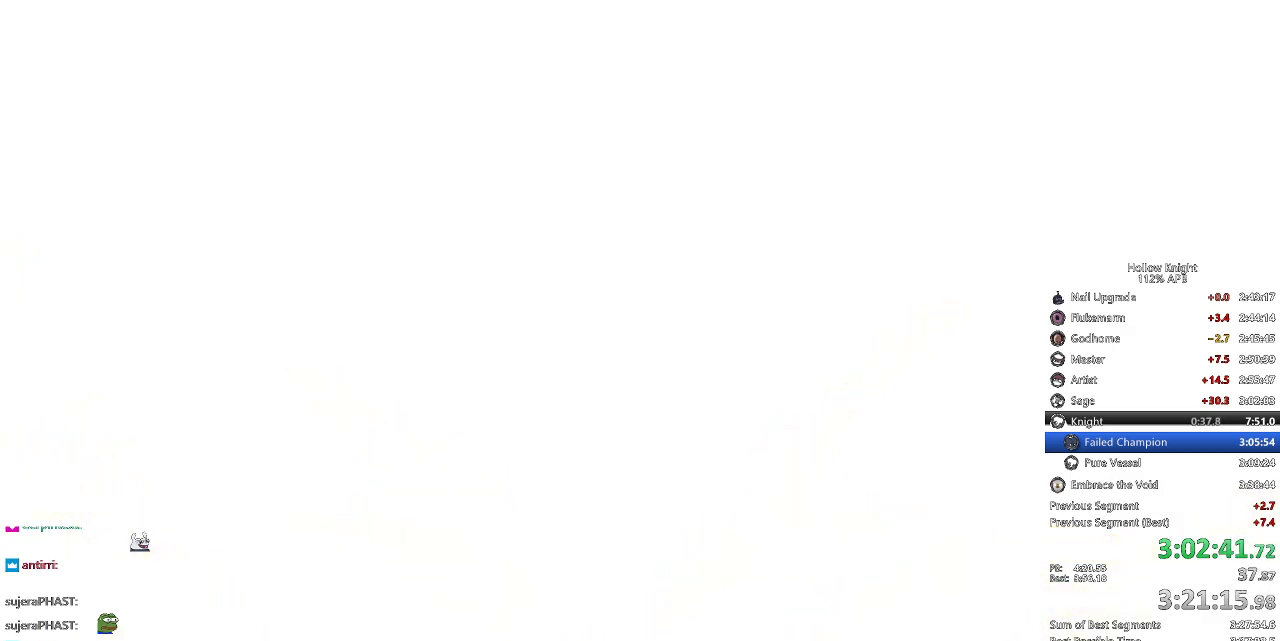
{"keys": ["dnail", "nail"], "events": [[34, "jump", "up"], [84, "heal", "up"], [84, "jump", "down"], [134, "heal", "down"], [167, "heal", "up"], [217, "heal", "down"], [217, "nail", "down"], [267, "jump", "up"], [317, "heal", "up"], [317, "jump", "down"], [317, "nail", "up"], [367, "heal", "down"], [417, "nail", "down"], [450, "heal", "up"], [450, "jump", "up"]]}
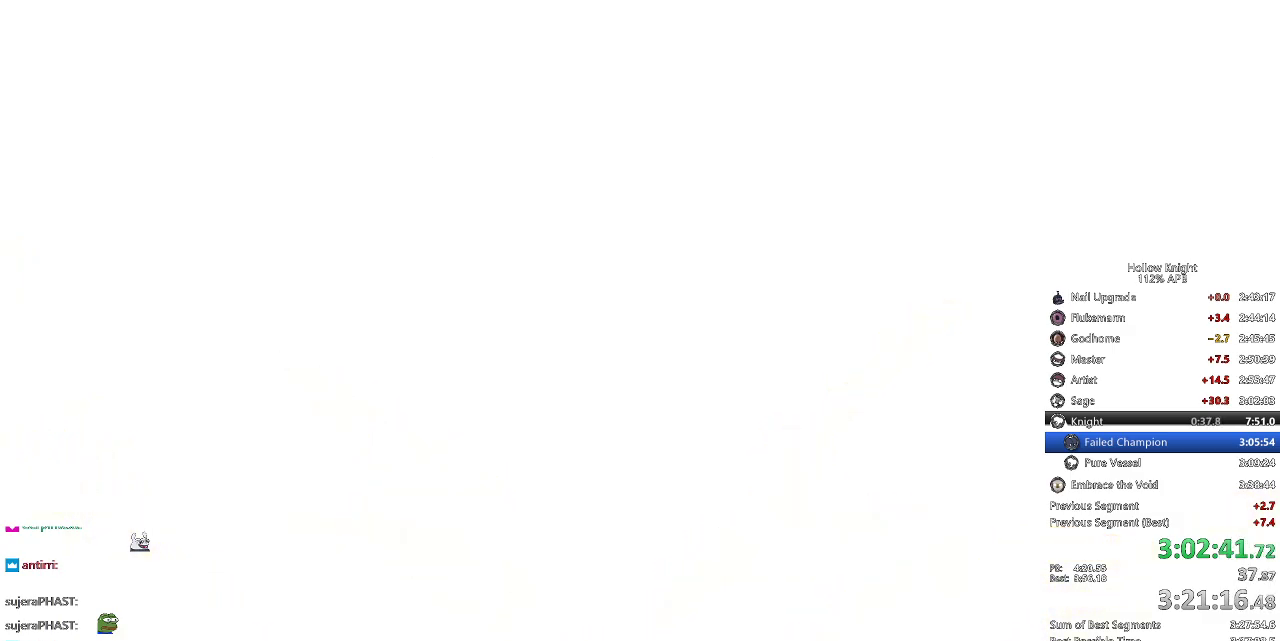
{"keys": ["dnail"], "events": [[17, "heal", "down"], [17, "nail", "up"], [67, "jump", "down"], [117, "heal", "up"], [117, "jump", "up"], [150, "heal", "down"], [150, "nail", "down"], [200, "jump", "down"], [267, "heal", "up"], [267, "nail", "up"], [300, "heal", "down"], [300, "nail", "down"], [334, "heal", "up"], [334, "jump", "up"], [334, "nail", "up"], [400, "jump", "down"], [400, "nail", "down"], [434, "dnail", "up"], [434, "heal", "down"], [434, "nail", "up"], [467, "dnail", "down"], [467, "heal", "up"], [467, "jump", "up"]]}
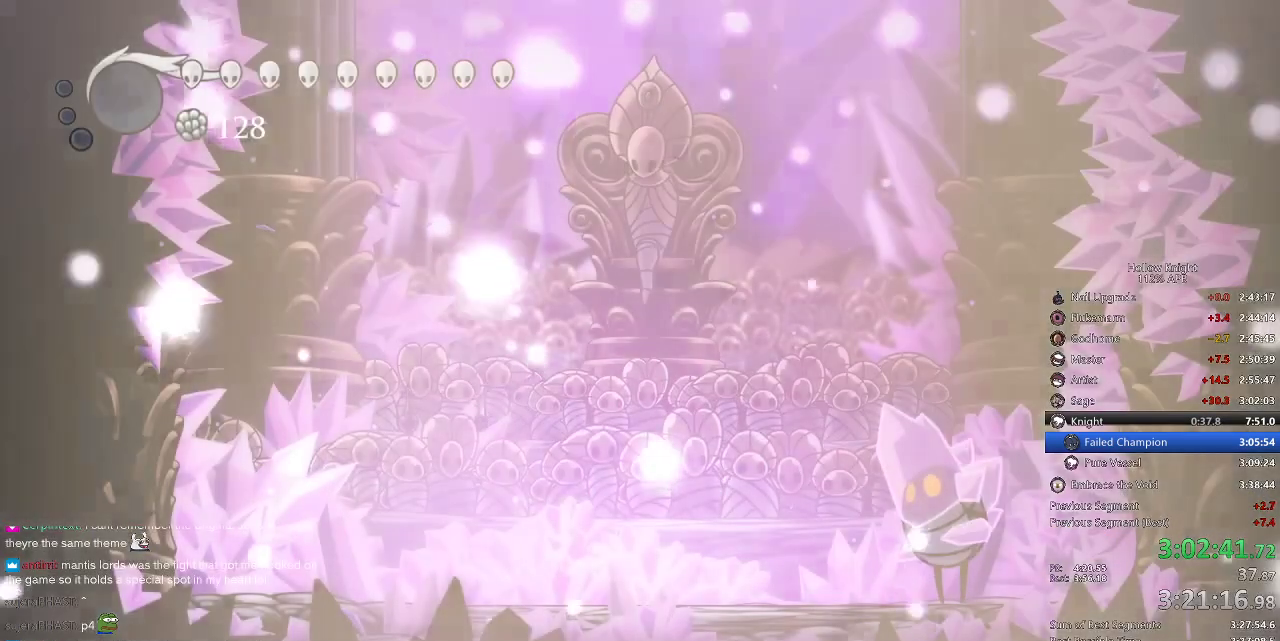
{"keys": ["right"], "events": [[34, "heal", "down"], [34, "jump", "down"], [67, "jump", "up"], [67, "nail", "down"], [134, "heal", "up"], [167, "dnail", "up"], [167, "heal", "down"], [167, "jump", "down"], [167, "nail", "up"], [200, "dnail", "down"], [200, "heal", "up"], [200, "nail", "down"], [267, "nail", "up"], [300, "heal", "down"], [300, "jump", "up"], [350, "dnail", "up"], [350, "heal", "up"], [484, "right", "down"]]}
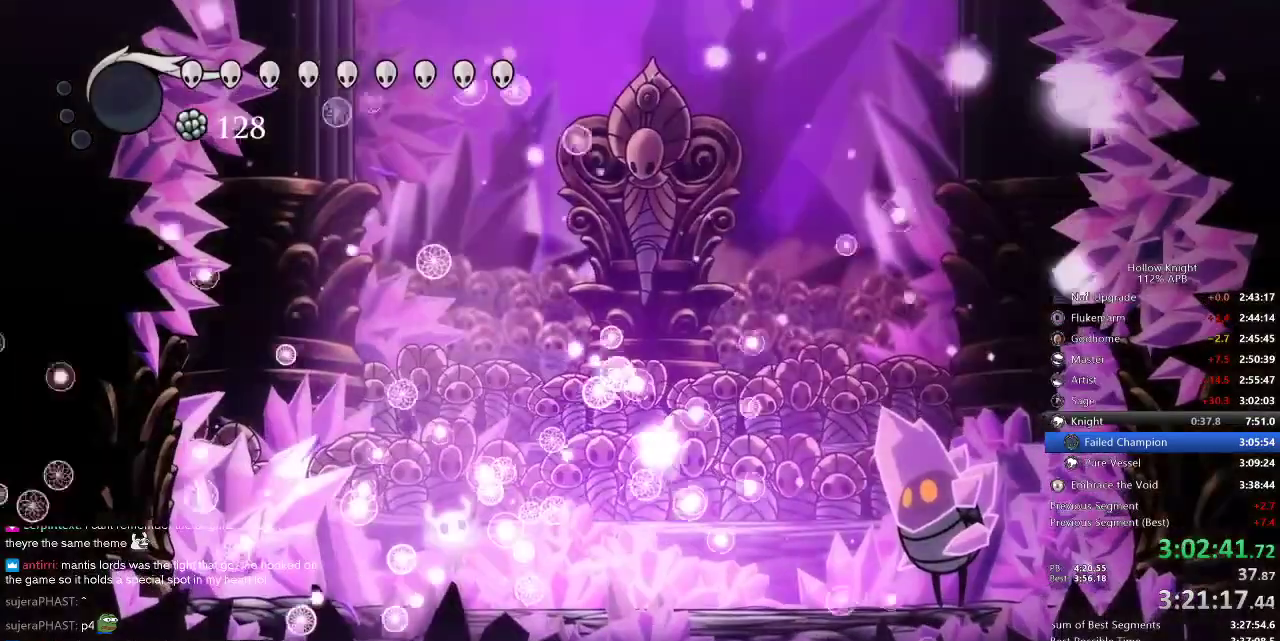
{"keys": ["down", "left"], "events": [[184, "left", "down"], [184, "right", "up"], [250, "down", "down"], [284, "right", "down"], [350, "down", "up"], [350, "left", "up"], [417, "left", "down"], [417, "right", "up"], [467, "down", "down"]]}
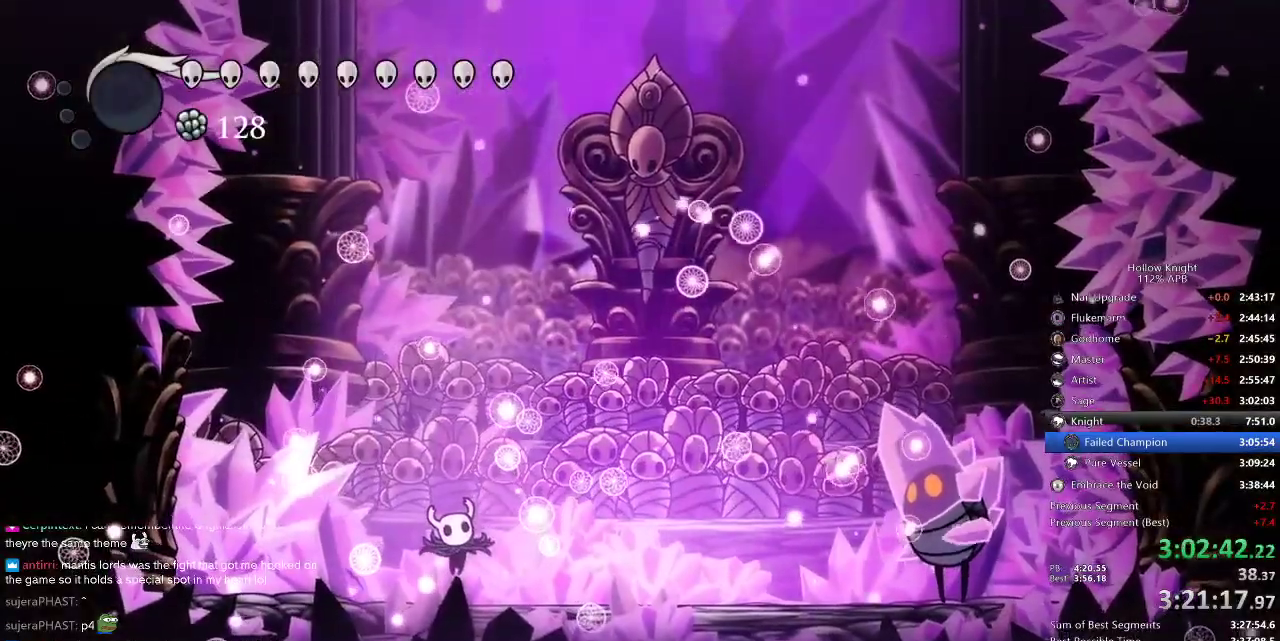
{"keys": ["right"], "events": [[17, "right", "down"], [84, "down", "up"], [84, "left", "up"], [117, "right", "up"], [167, "right", "down"], [250, "right", "up"], [284, "right", "down"], [417, "right", "up"], [500, "right", "down"]]}
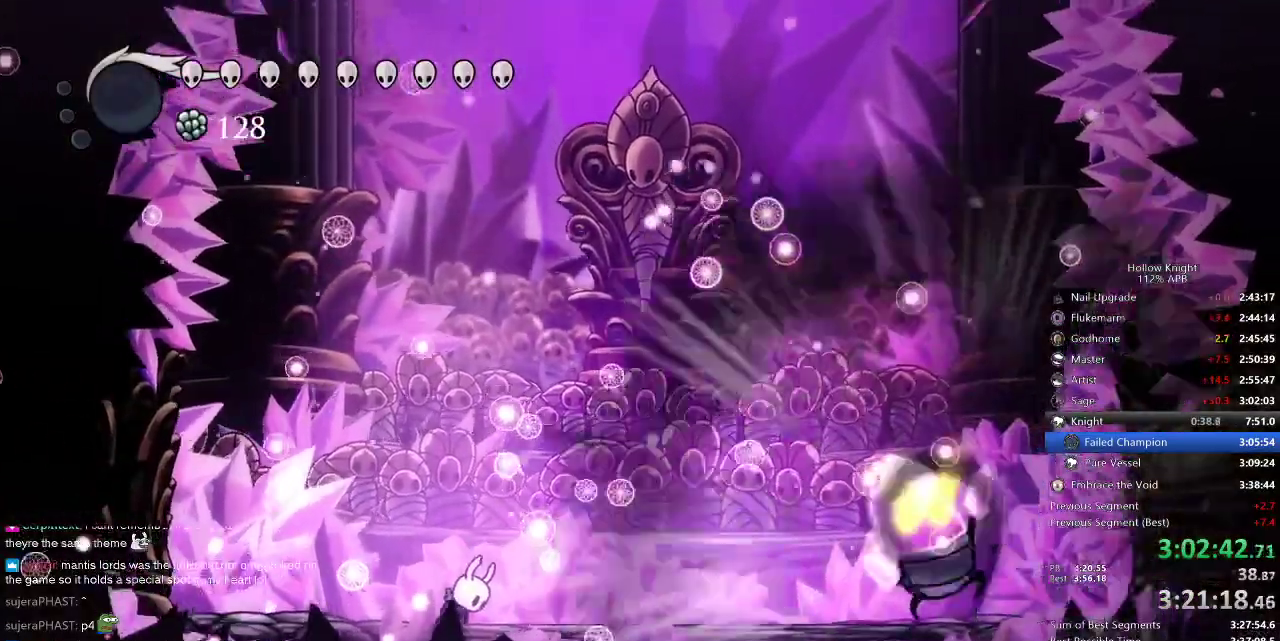
{"keys": ["right"], "events": [[100, "right", "up"], [134, "right", "down"], [234, "right", "up"], [267, "right", "down"], [350, "right", "up"], [400, "right", "down"]]}
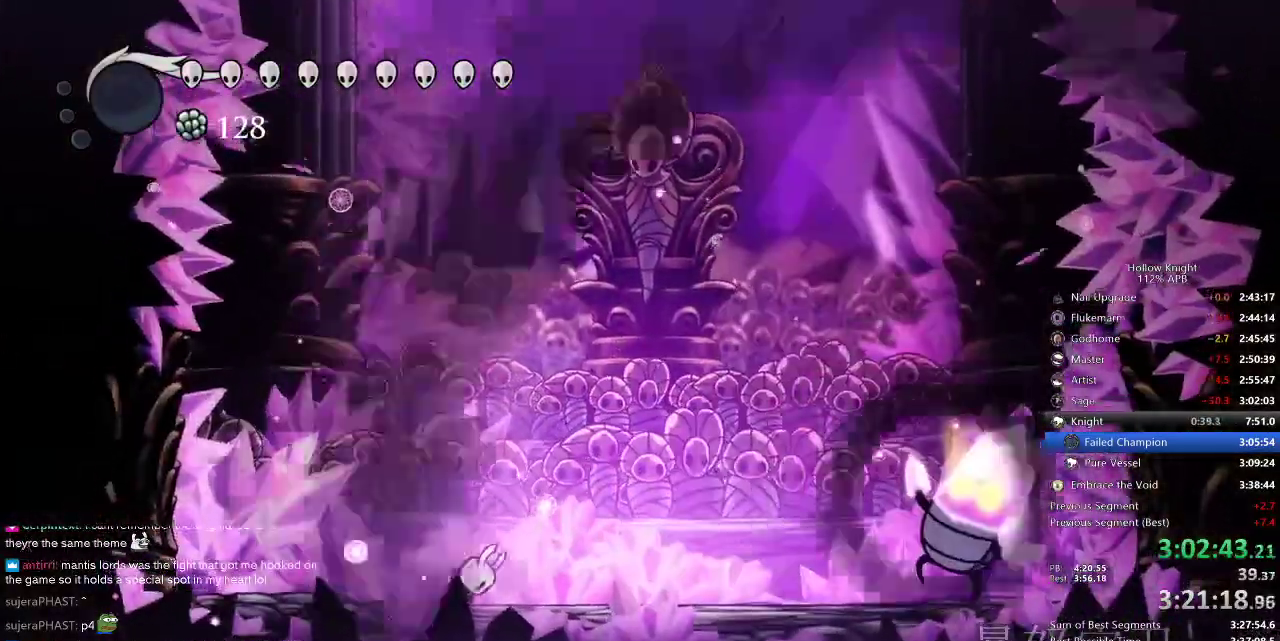
{"keys": ["right"], "events": []}
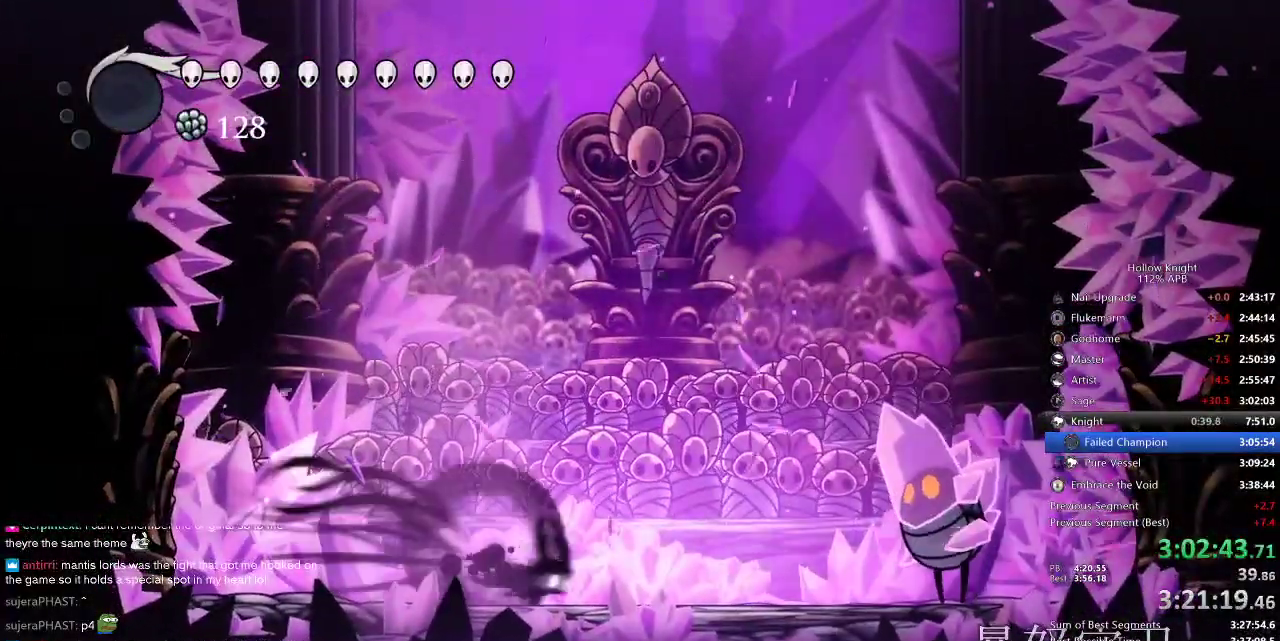
{"keys": ["right"], "events": [[17, "dash", "down"], [117, "dash", "up"], [284, "nail", "down"], [384, "nail", "up"]]}
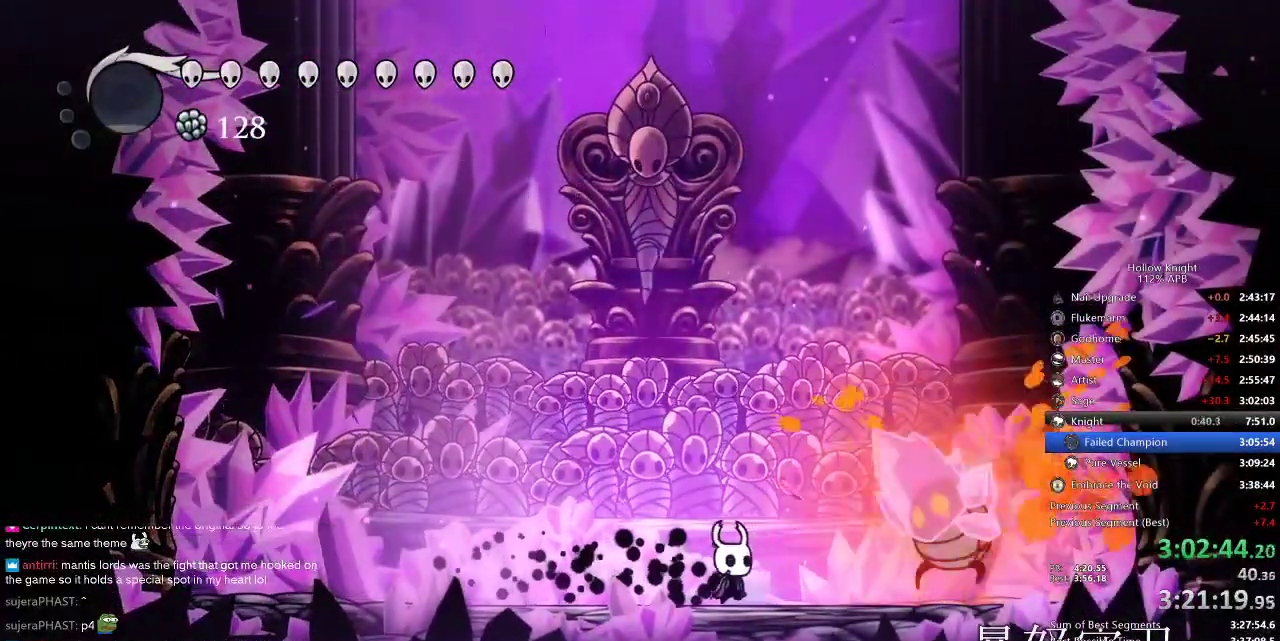
{"keys": ["jump"], "events": [[84, "nail", "down"], [167, "nail", "up"], [367, "nail", "down"], [434, "nail", "up"], [484, "jump", "down"], [484, "right", "up"]]}
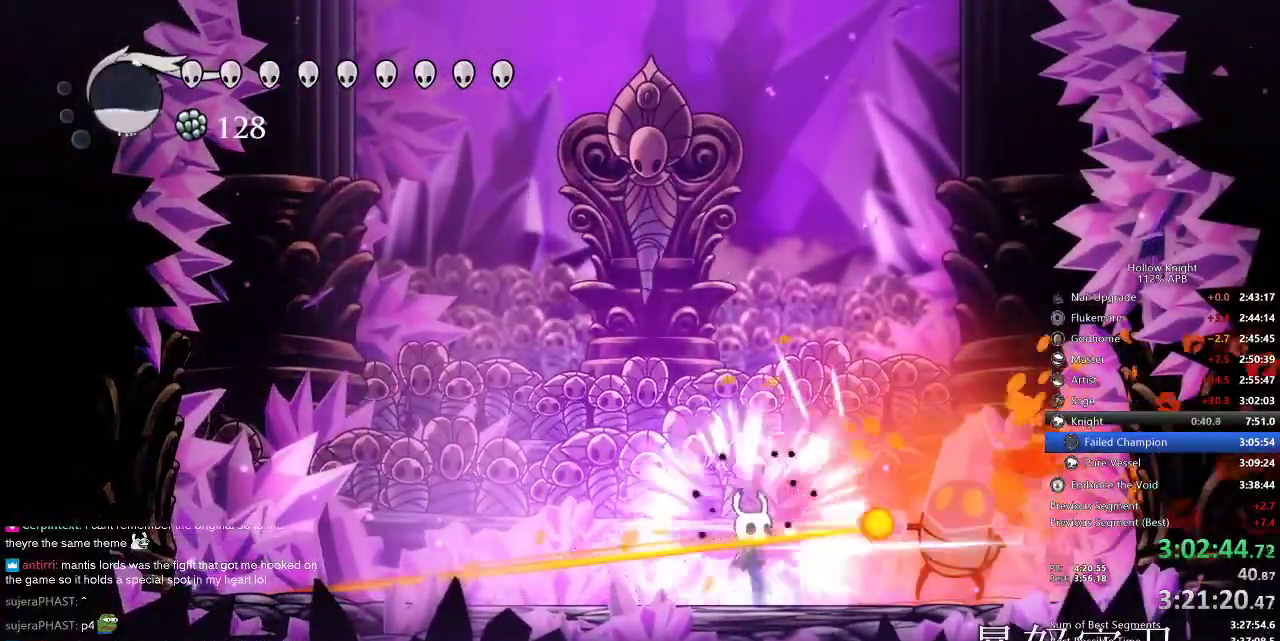
{"keys": ["right"], "events": [[150, "right", "down"], [284, "dash", "down"], [334, "jump", "up"], [384, "dash", "up"]]}